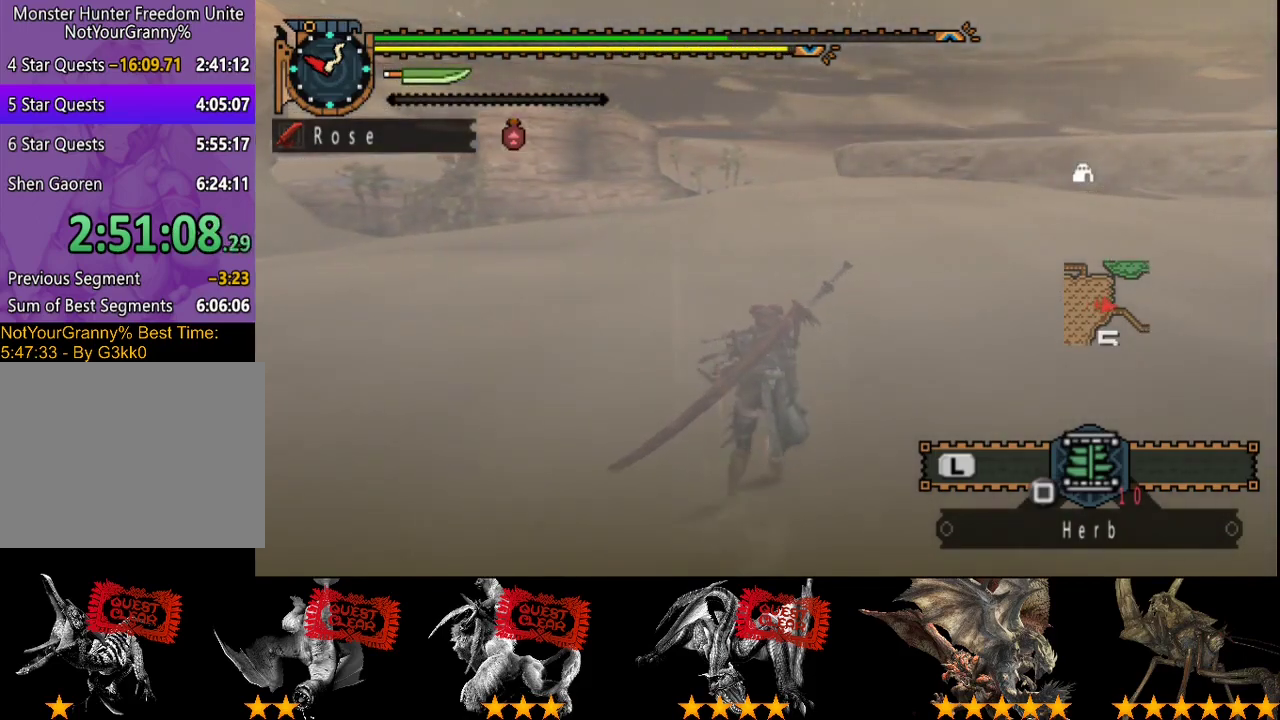
Gameplay with a controller (PlayStation layout); each line is a JSON object with the inputs held at the frame after it. "button_events" lists button changes between this image and that frame as [ms after this image, input, new state], when the widget could be followed in between (sticks are given only as held states). Not read: CROSS L3 R3.
{"buttons": [], "left_stick": "up", "right_stick": "center", "button_events": []}
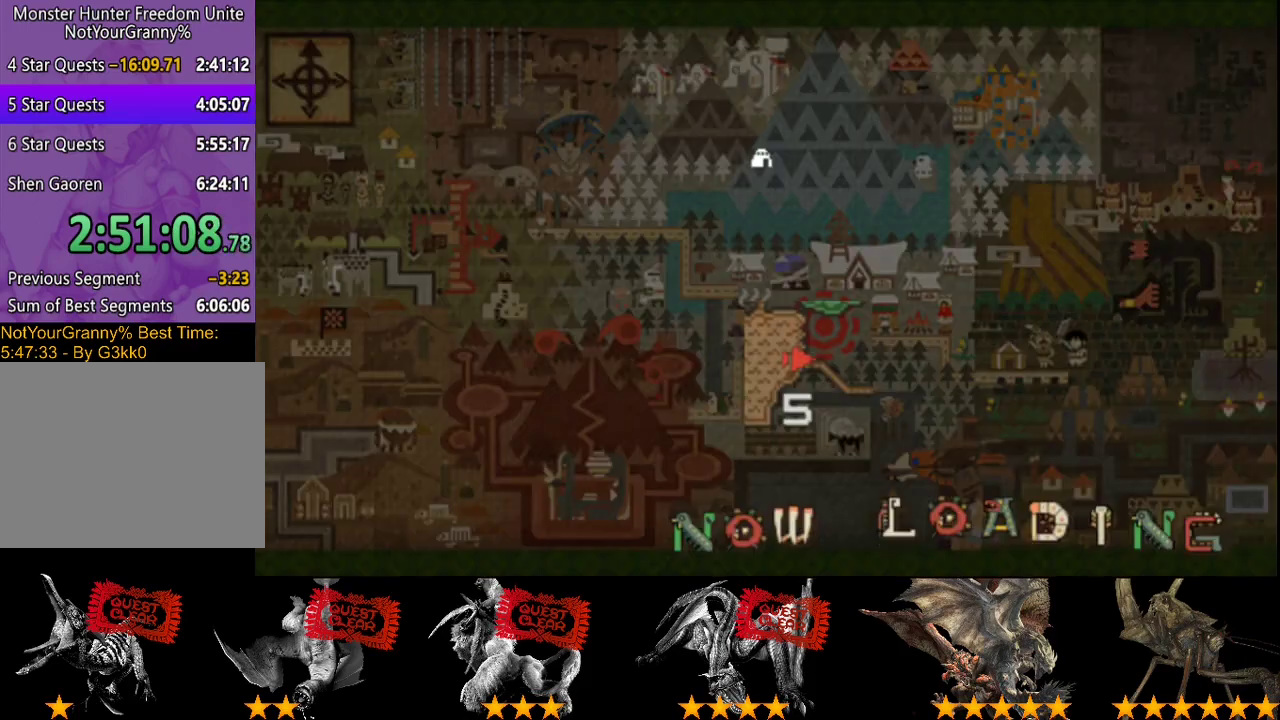
{"buttons": [], "left_stick": "up", "right_stick": "center", "button_events": []}
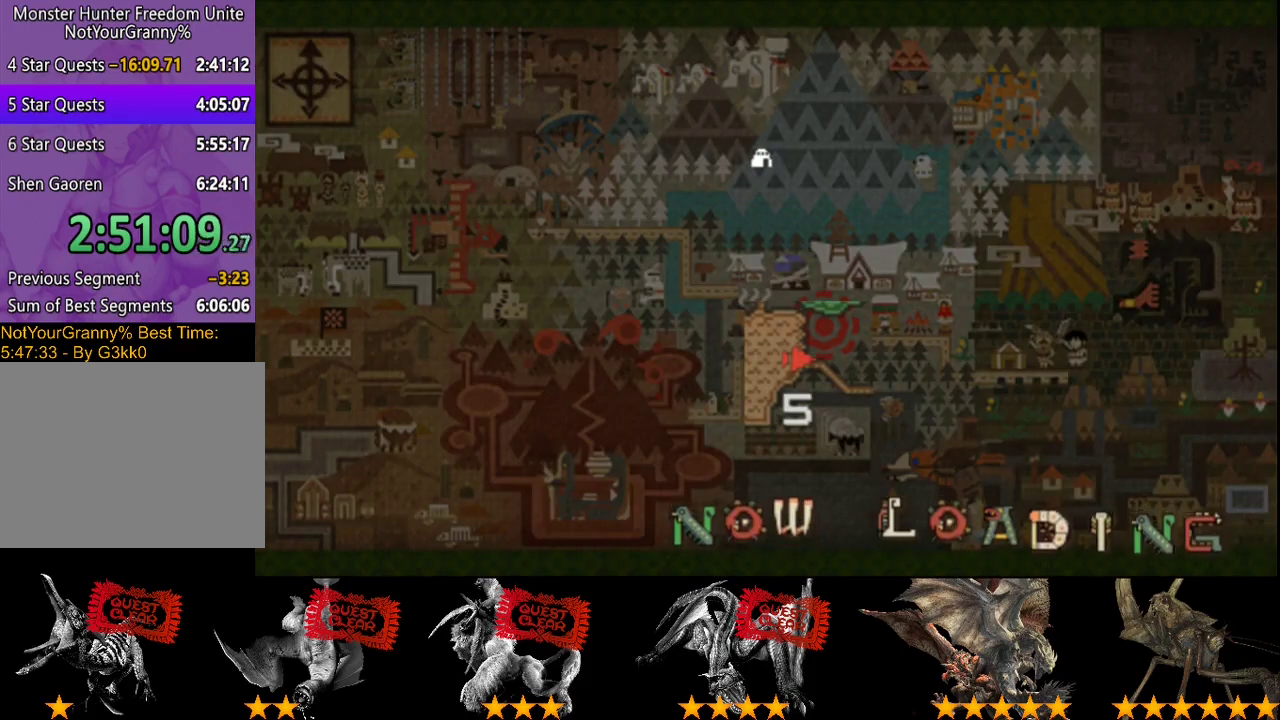
{"buttons": [], "left_stick": "up", "right_stick": "center", "button_events": []}
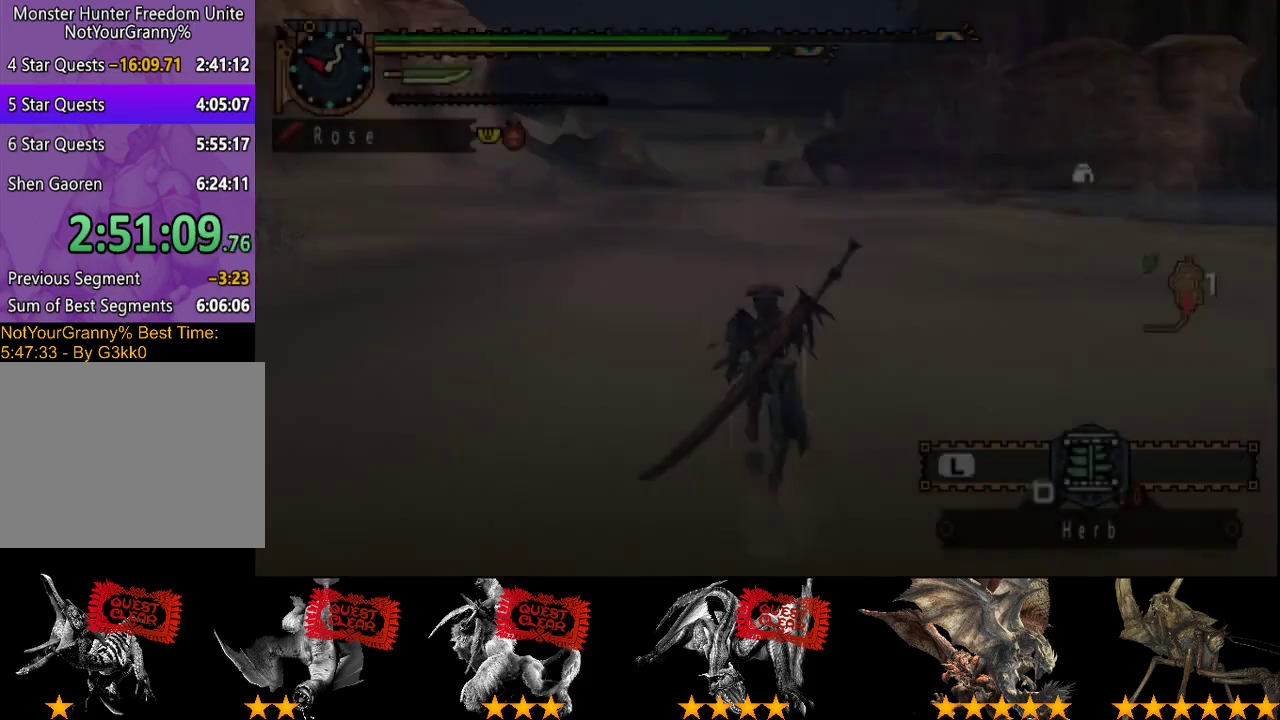
{"buttons": [], "left_stick": "up-right", "right_stick": "right", "button_events": []}
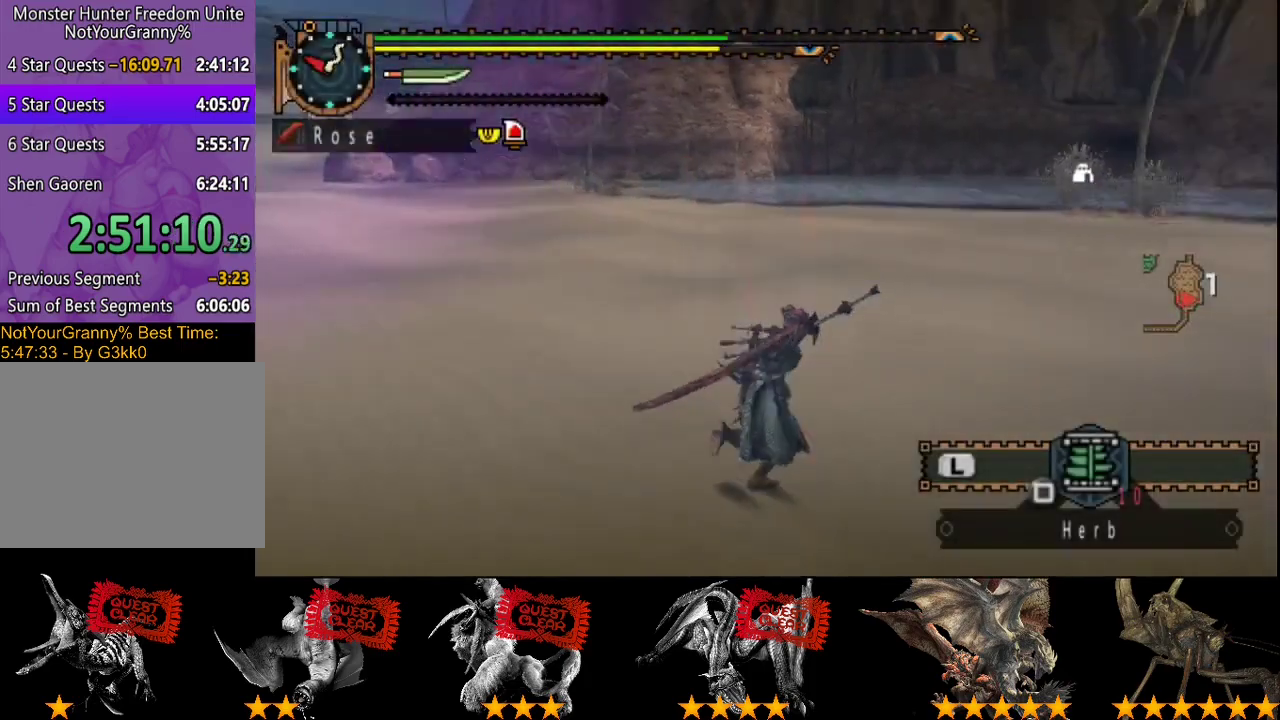
{"buttons": [], "left_stick": "up", "right_stick": "center", "button_events": []}
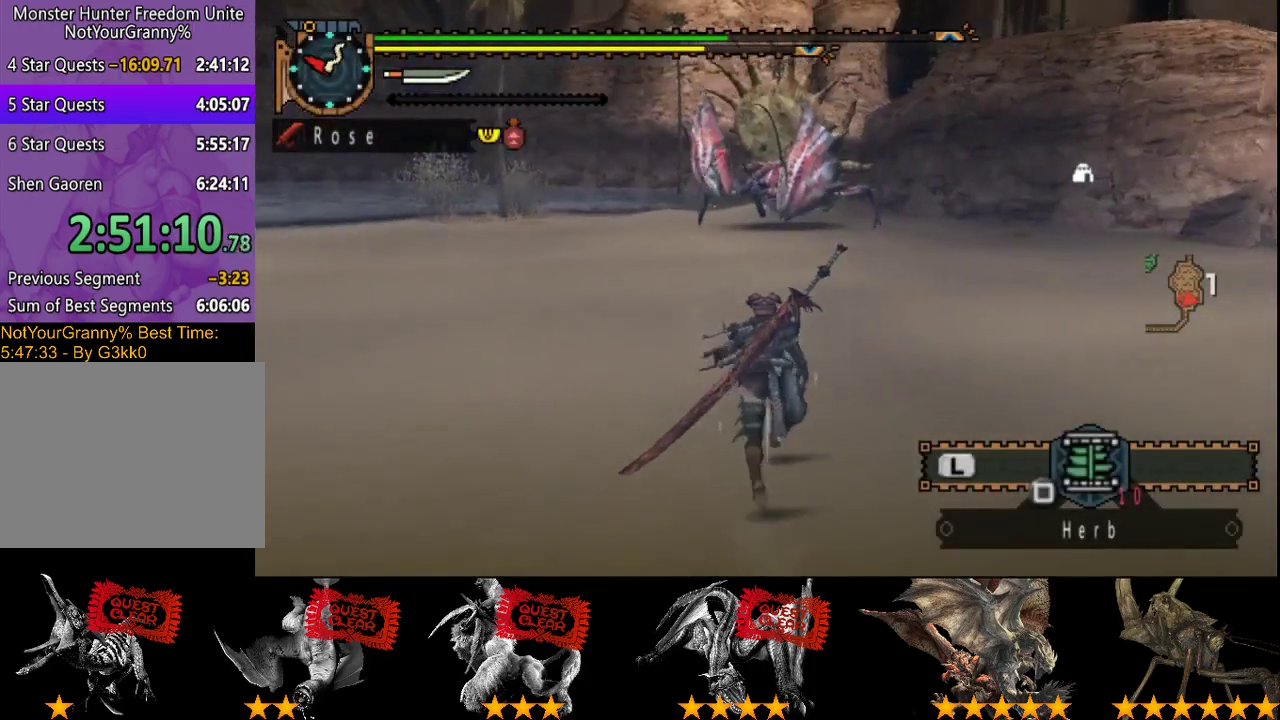
{"buttons": [], "left_stick": "up", "right_stick": "center", "button_events": []}
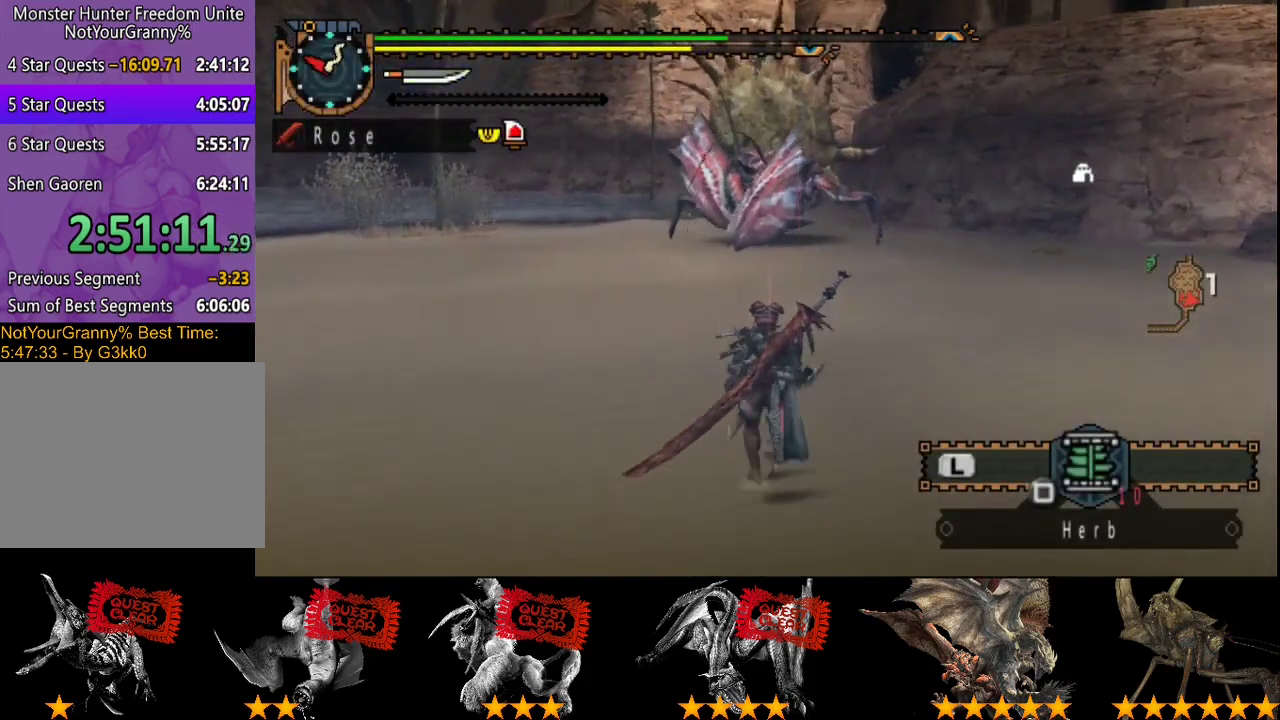
{"buttons": [], "left_stick": "up", "right_stick": "center", "button_events": []}
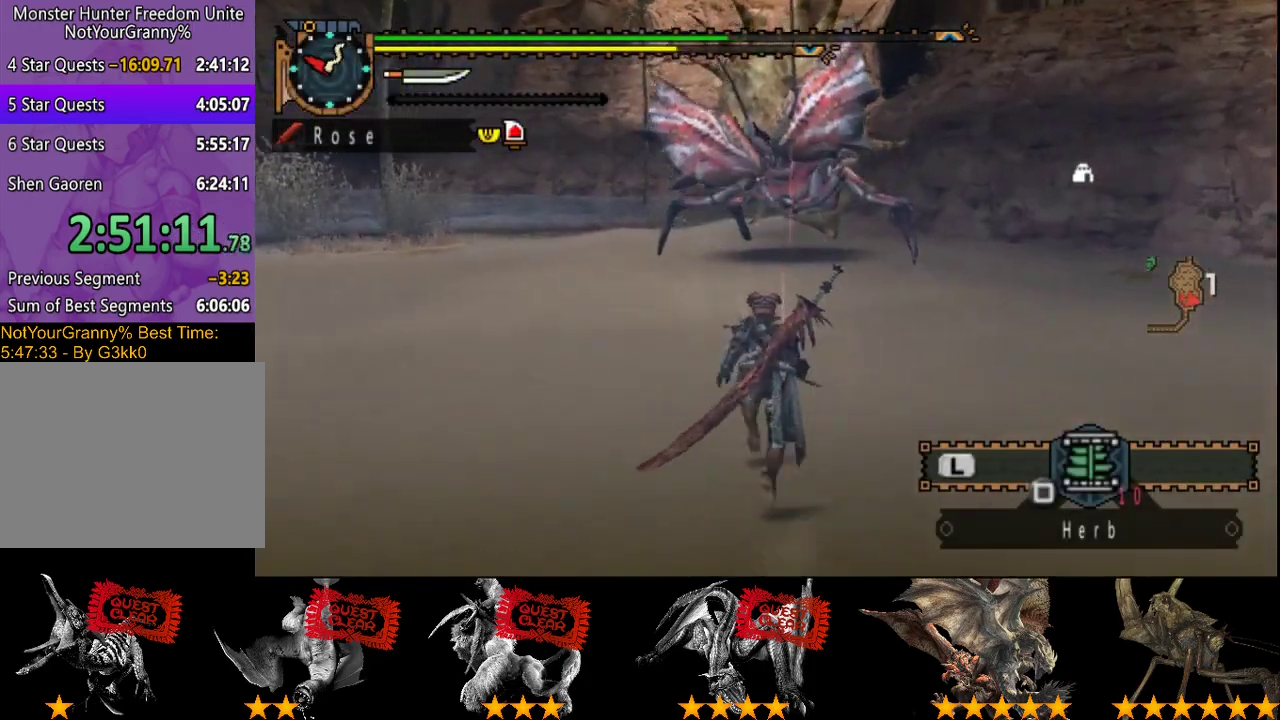
{"buttons": [], "left_stick": "up", "right_stick": "center", "button_events": []}
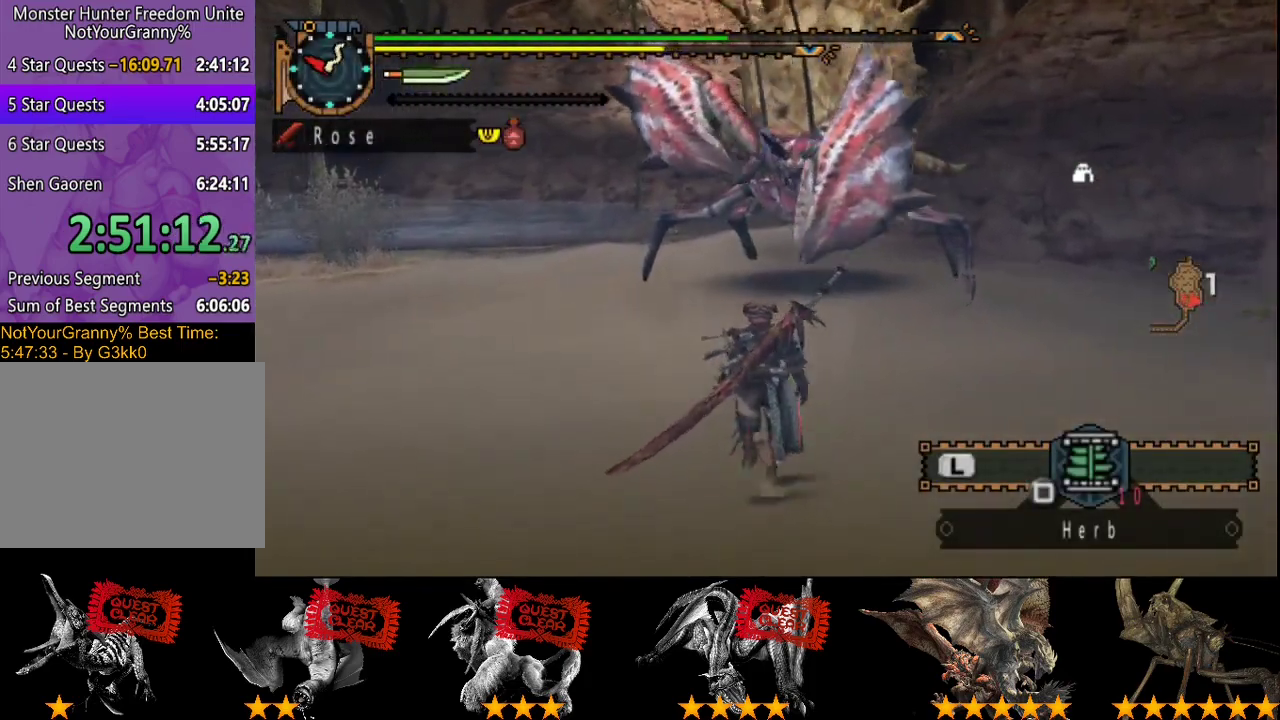
{"buttons": [], "left_stick": "up-left", "right_stick": "center", "button_events": []}
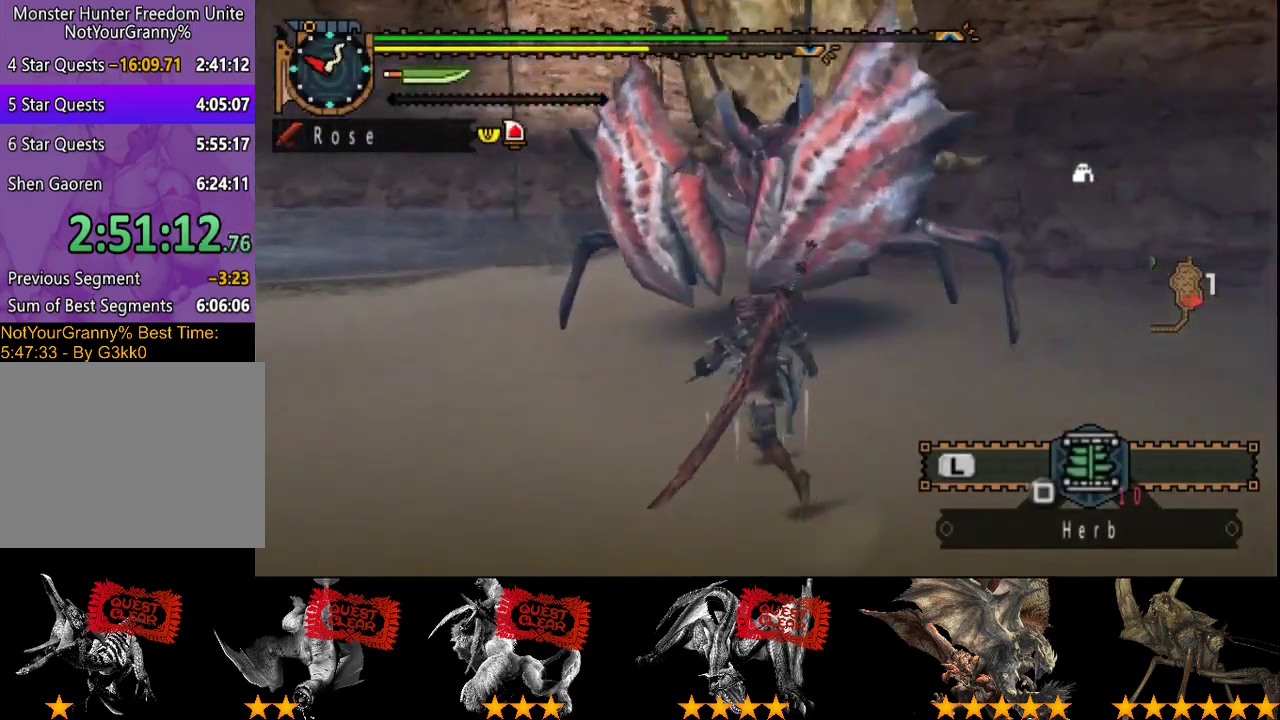
{"buttons": ["TRIANGLE"], "left_stick": "up", "right_stick": "center", "button_events": [[250, "TRIANGLE", "down"], [317, "TRIANGLE", "up"], [383, "TRIANGLE", "down"]]}
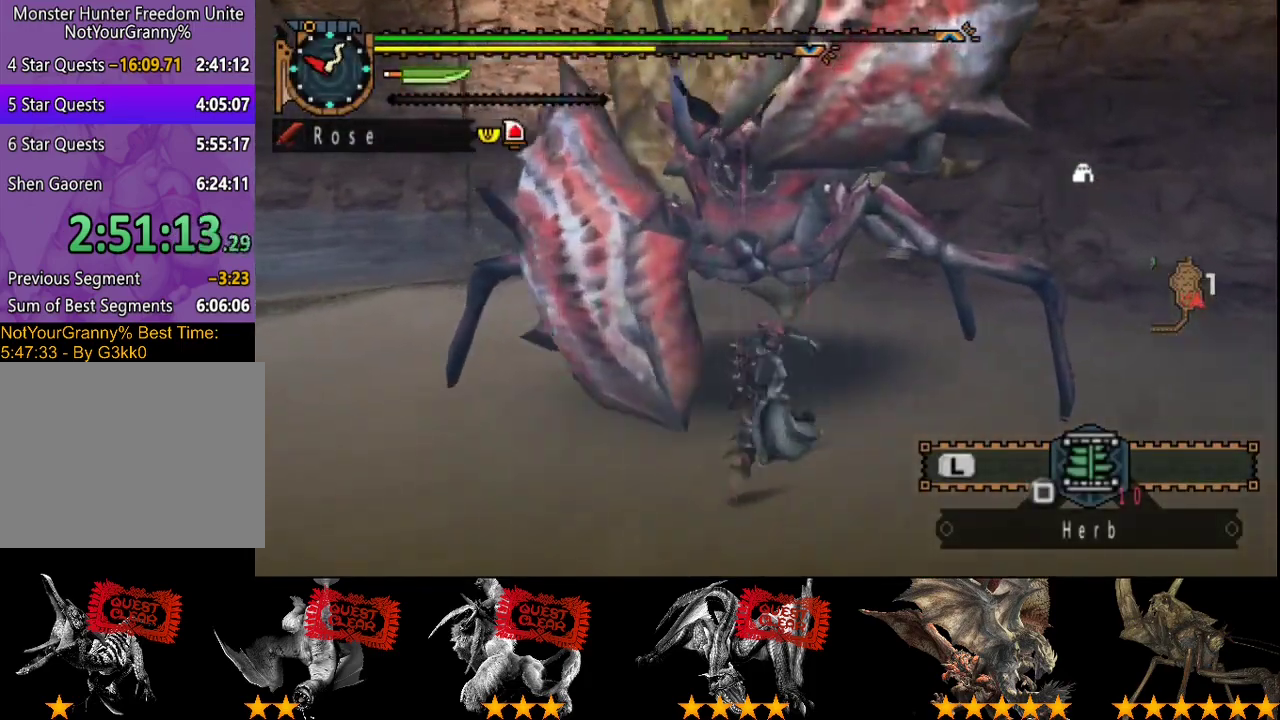
{"buttons": [], "left_stick": "left", "right_stick": "center", "button_events": [[83, "TRIANGLE", "up"], [150, "TRIANGLE", "down"], [350, "TRIANGLE", "up"], [417, "TRIANGLE", "down"], [483, "TRIANGLE", "up"]]}
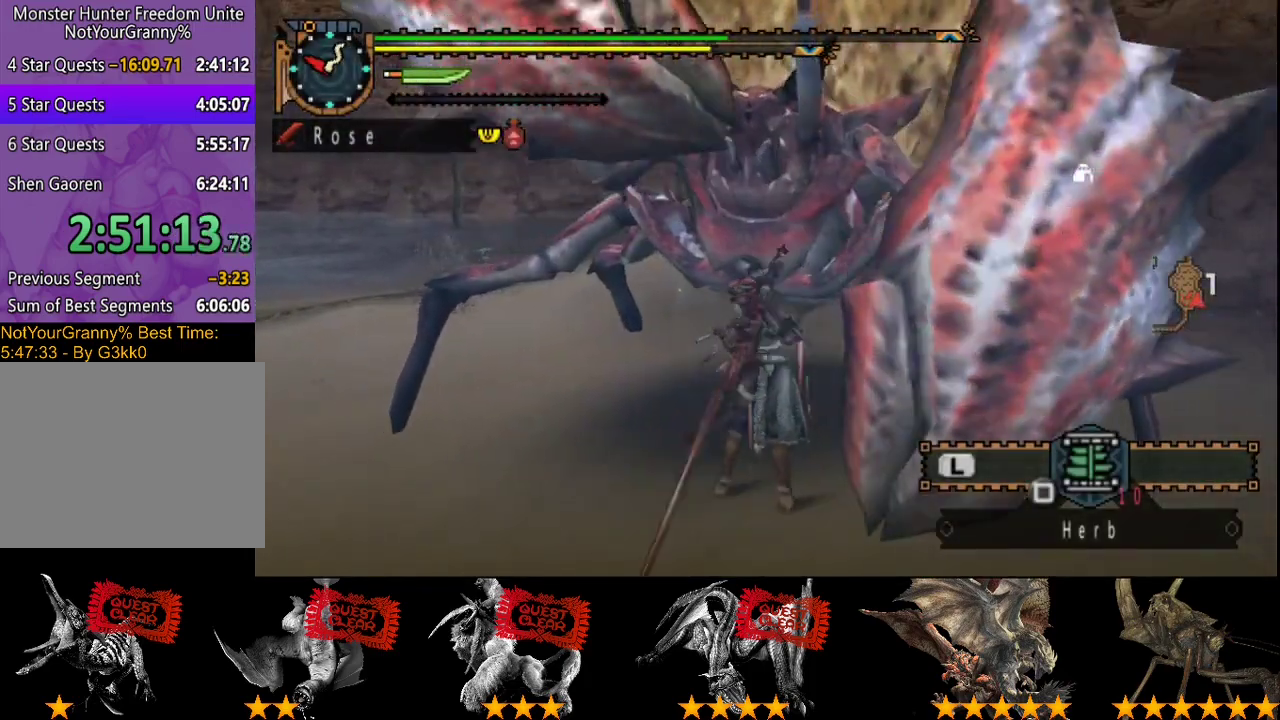
{"buttons": ["TRIANGLE"], "left_stick": "up", "right_stick": "center", "button_events": [[50, "TRIANGLE", "down"], [150, "TRIANGLE", "up"], [200, "TRIANGLE", "down"], [433, "TRIANGLE", "up"], [500, "TRIANGLE", "down"]]}
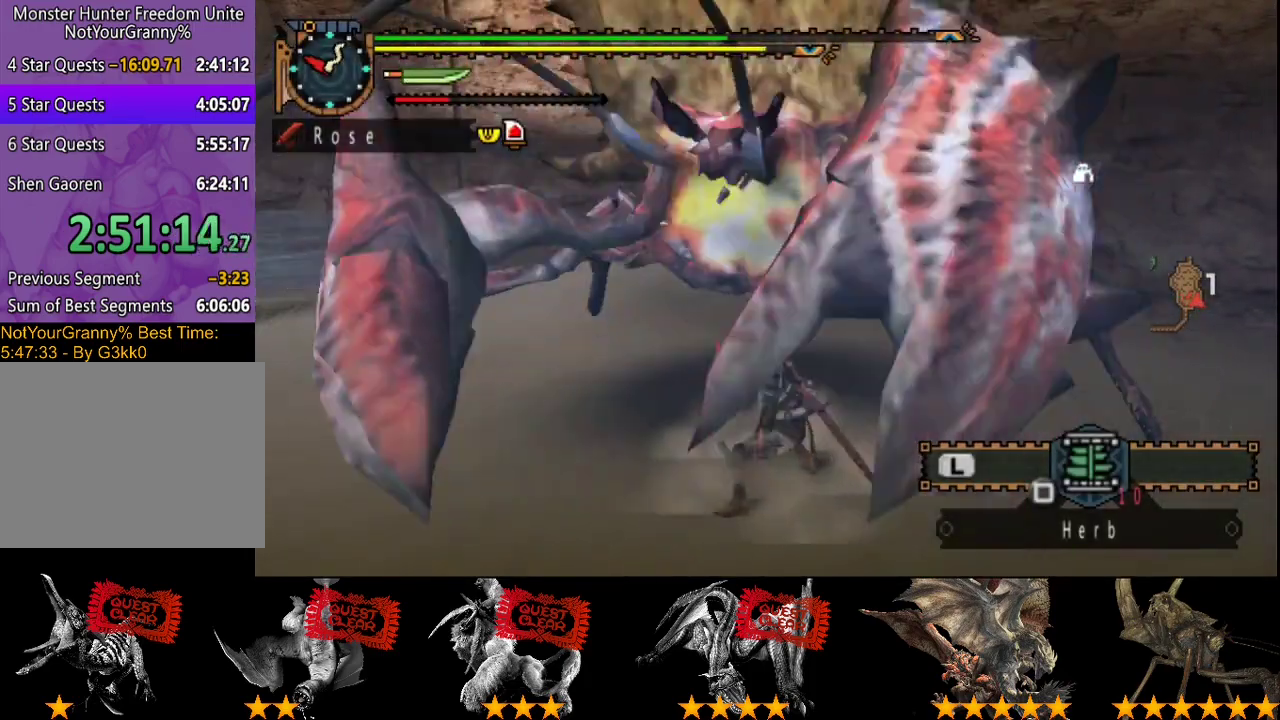
{"buttons": ["TRIANGLE"], "left_stick": "up", "right_stick": "center", "button_events": [[67, "TRIANGLE", "up"], [133, "TRIANGLE", "down"], [233, "TRIANGLE", "up"], [300, "TRIANGLE", "down"], [400, "TRIANGLE", "up"], [467, "TRIANGLE", "down"]]}
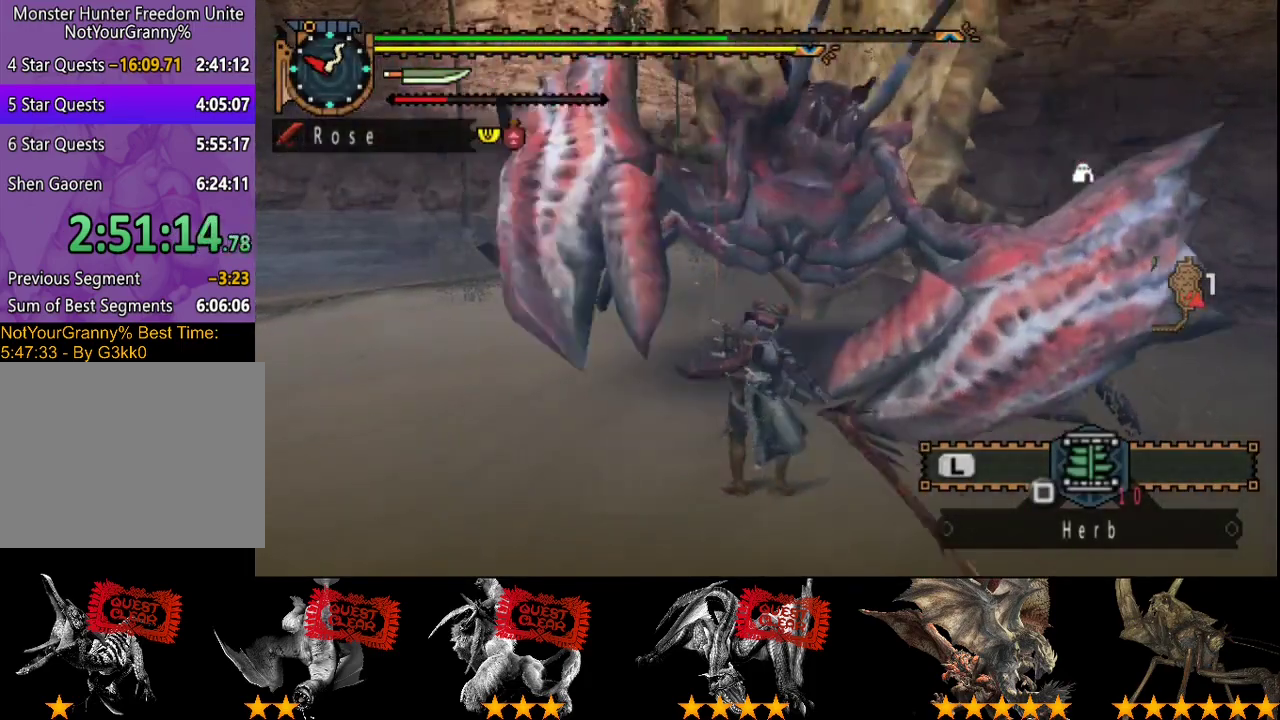
{"buttons": [], "left_stick": "up", "right_stick": "center", "button_events": [[33, "TRIANGLE", "up"], [100, "TRIANGLE", "down"], [183, "TRIANGLE", "up"], [383, "CIRCLE", "down"], [483, "CIRCLE", "up"]]}
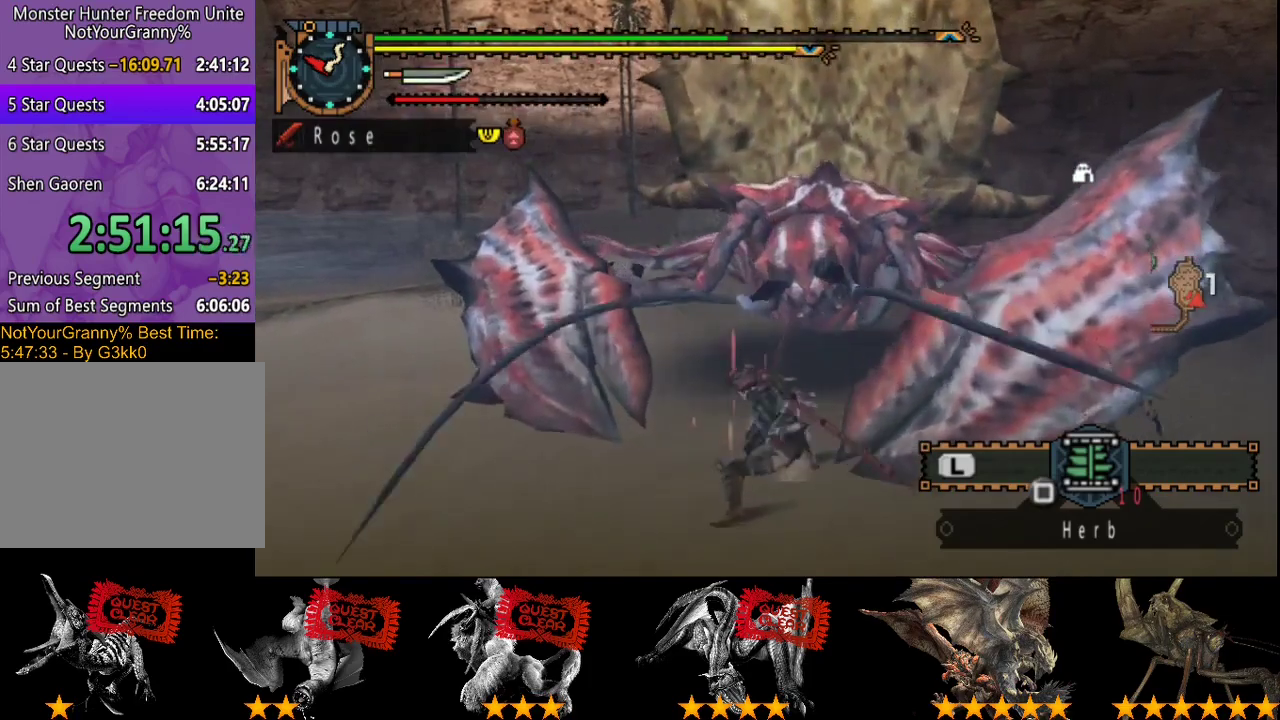
{"buttons": [], "left_stick": "up", "right_stick": "center", "button_events": [[50, "CIRCLE", "down"], [117, "CIRCLE", "up"], [183, "CIRCLE", "down"], [283, "CIRCLE", "up"], [350, "CIRCLE", "down"], [417, "CIRCLE", "up"]]}
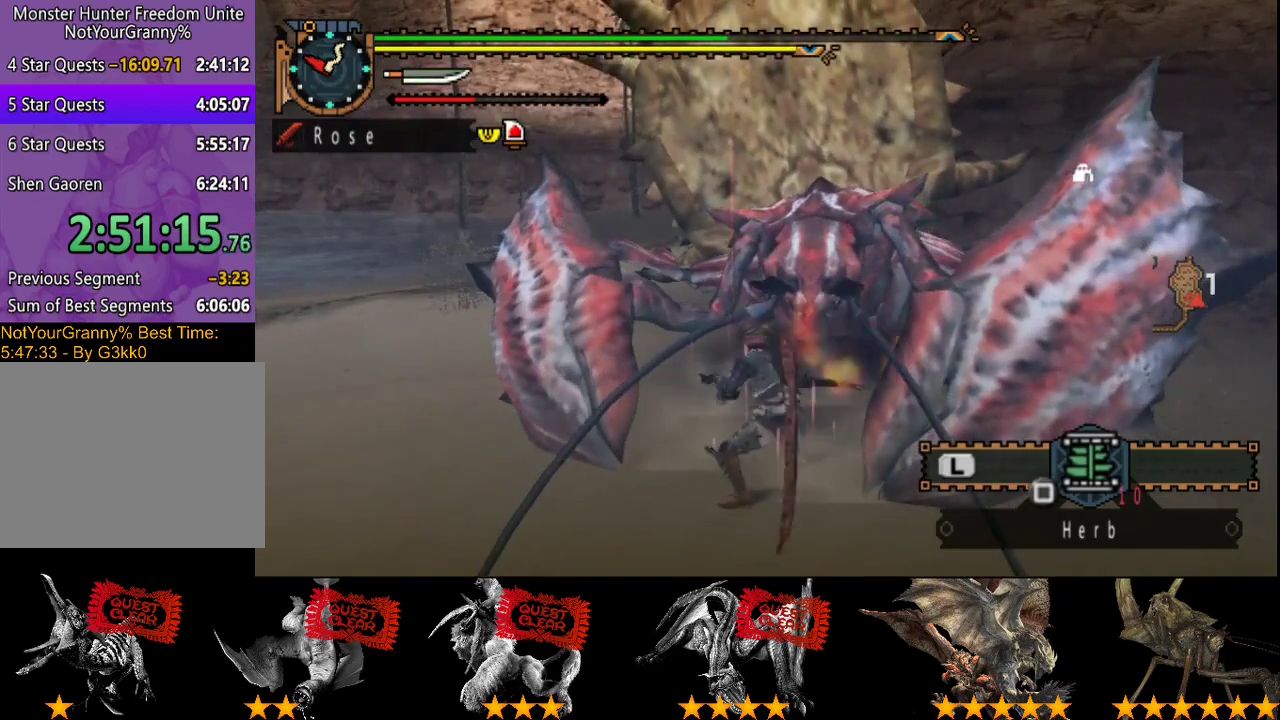
{"buttons": ["TRIANGLE"], "left_stick": "up", "right_stick": "center", "button_events": [[17, "TRIANGLE", "down"], [250, "TRIANGLE", "up"], [317, "TRIANGLE", "down"], [400, "TRIANGLE", "up"], [467, "TRIANGLE", "down"]]}
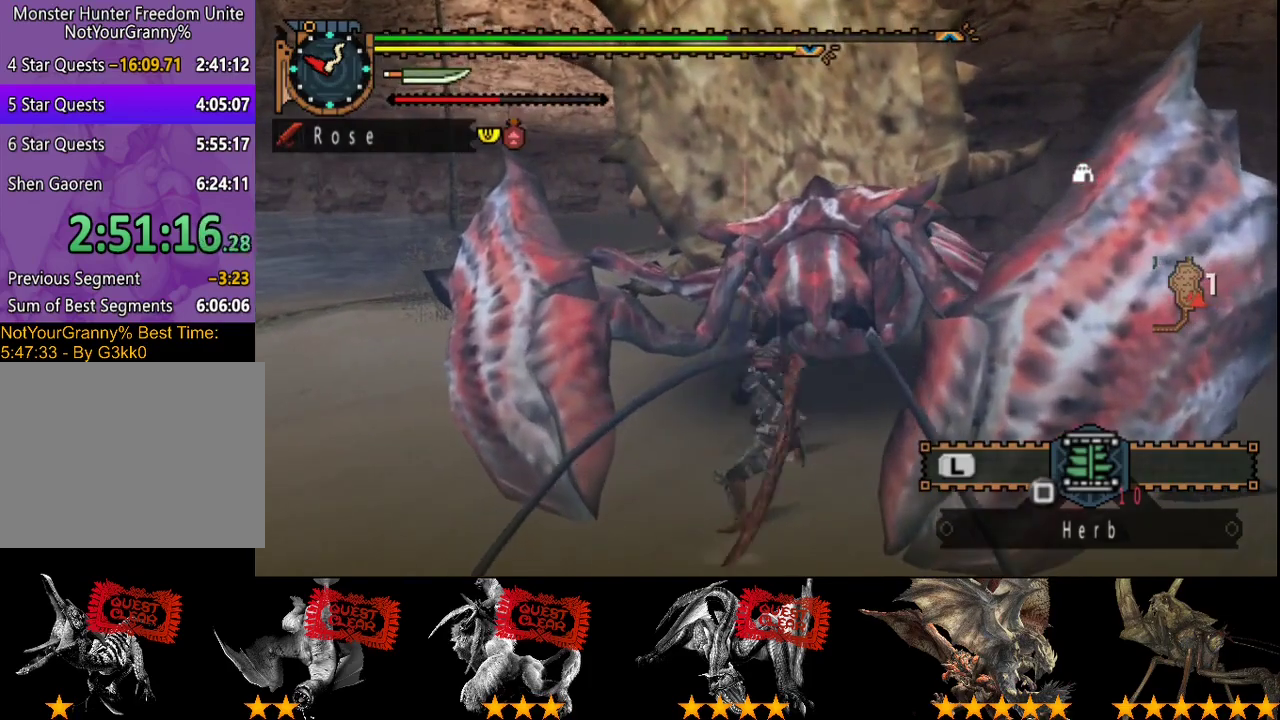
{"buttons": ["TRIANGLE"], "left_stick": "up", "right_stick": "center", "button_events": [[200, "TRIANGLE", "up"], [267, "TRIANGLE", "down"]]}
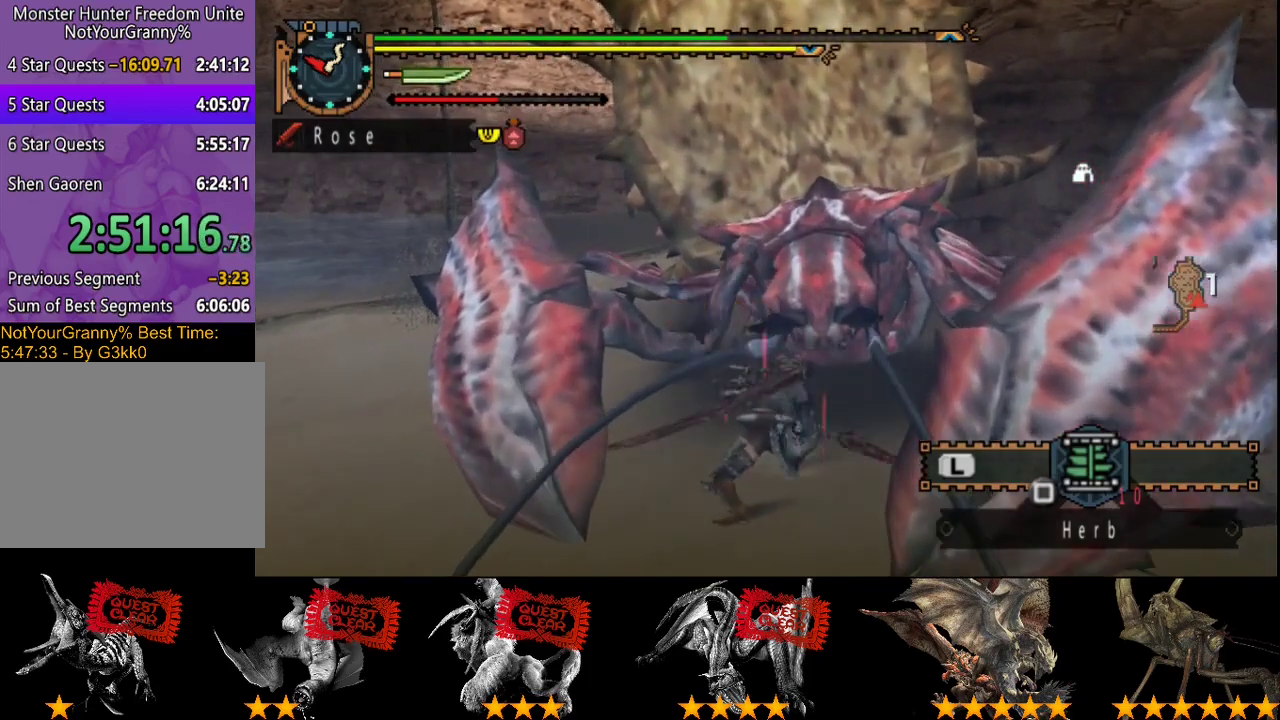
{"buttons": [], "left_stick": "up", "right_stick": "center", "button_events": [[500, "TRIANGLE", "up"]]}
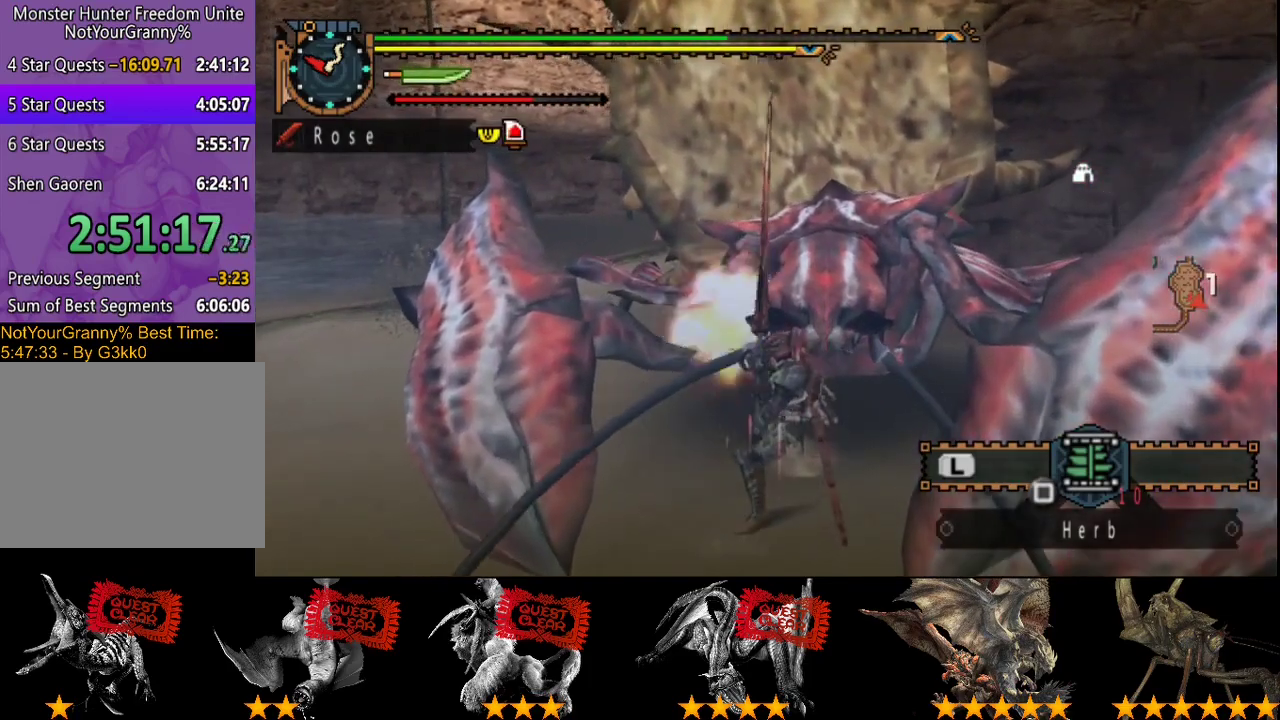
{"buttons": [], "left_stick": "up-right", "right_stick": "center", "button_events": [[67, "TRIANGLE", "down"], [167, "TRIANGLE", "up"], [217, "TRIANGLE", "down"], [317, "TRIANGLE", "up"], [383, "TRIANGLE", "down"], [483, "TRIANGLE", "up"]]}
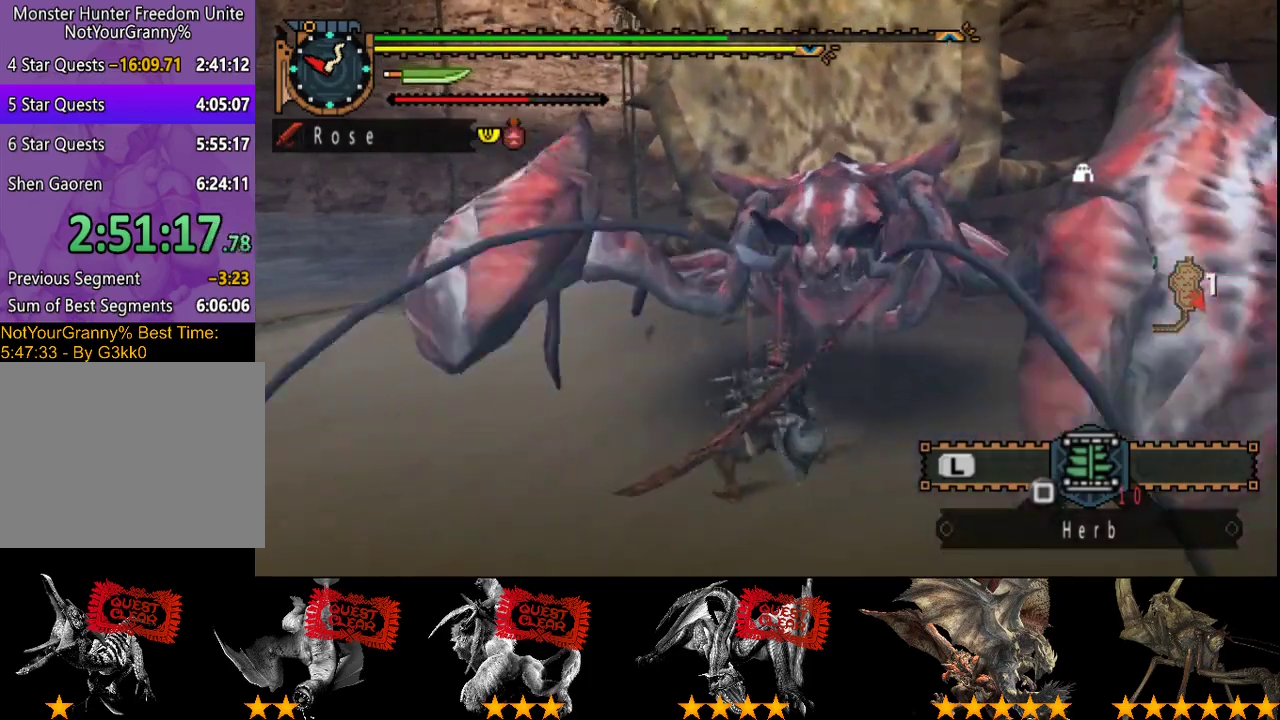
{"buttons": [], "left_stick": "up-right", "right_stick": "center", "button_events": [[50, "TRIANGLE", "down"], [150, "TRIANGLE", "up"], [217, "TRIANGLE", "down"], [317, "TRIANGLE", "up"], [383, "TRIANGLE", "down"], [483, "TRIANGLE", "up"]]}
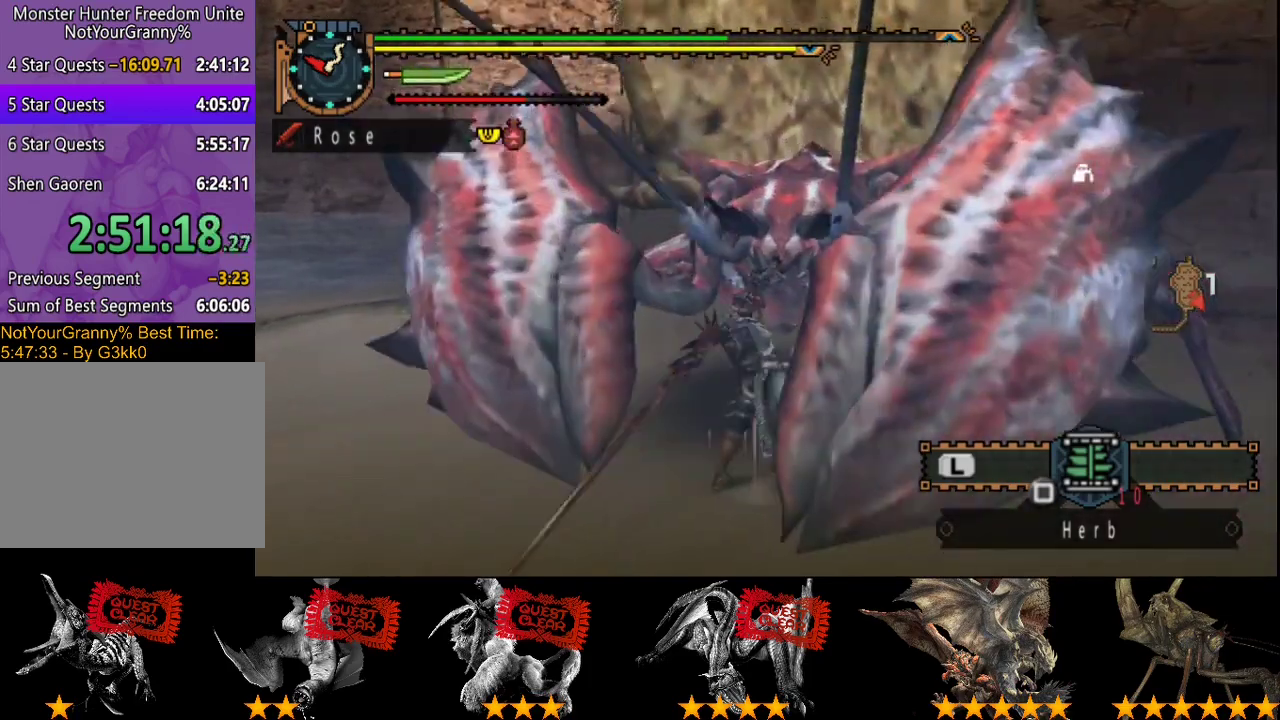
{"buttons": ["CIRCLE"], "left_stick": "up", "right_stick": "center", "button_events": [[150, "CIRCLE", "down"], [250, "CIRCLE", "up"], [317, "CIRCLE", "down"], [383, "CIRCLE", "up"], [450, "CIRCLE", "down"]]}
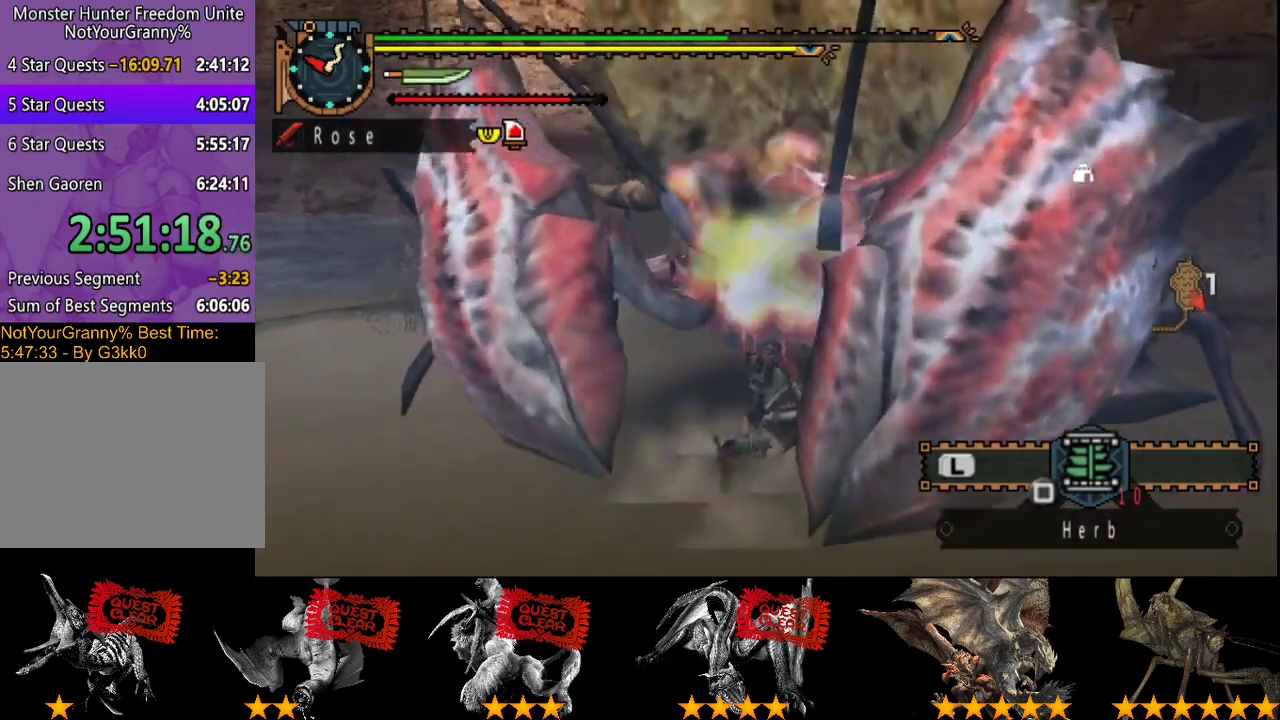
{"buttons": [], "left_stick": "up", "right_stick": "center", "button_events": [[17, "CIRCLE", "up"], [117, "CIRCLE", "down"], [200, "CIRCLE", "up"], [400, "TRIANGLE", "down"], [467, "TRIANGLE", "up"]]}
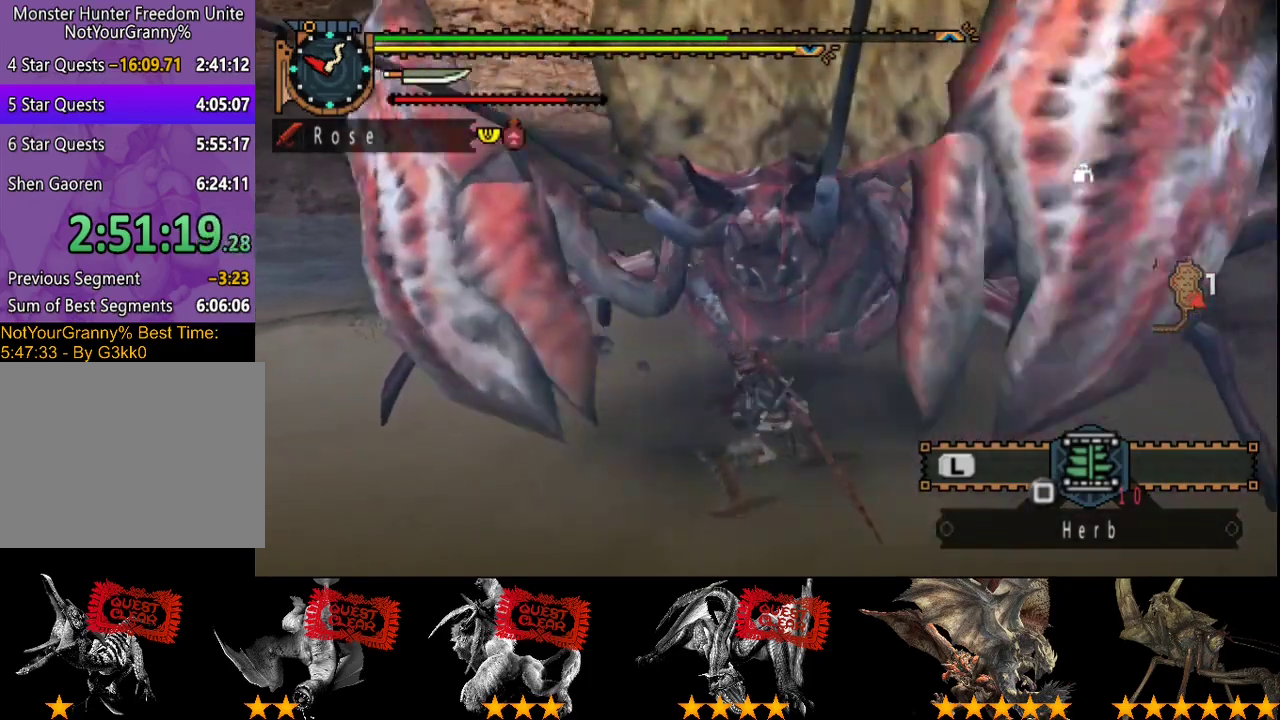
{"buttons": ["TRIANGLE"], "left_stick": "up", "right_stick": "center", "button_events": [[33, "TRIANGLE", "down"], [133, "TRIANGLE", "up"], [200, "TRIANGLE", "down"], [267, "TRIANGLE", "up"], [333, "TRIANGLE", "down"]]}
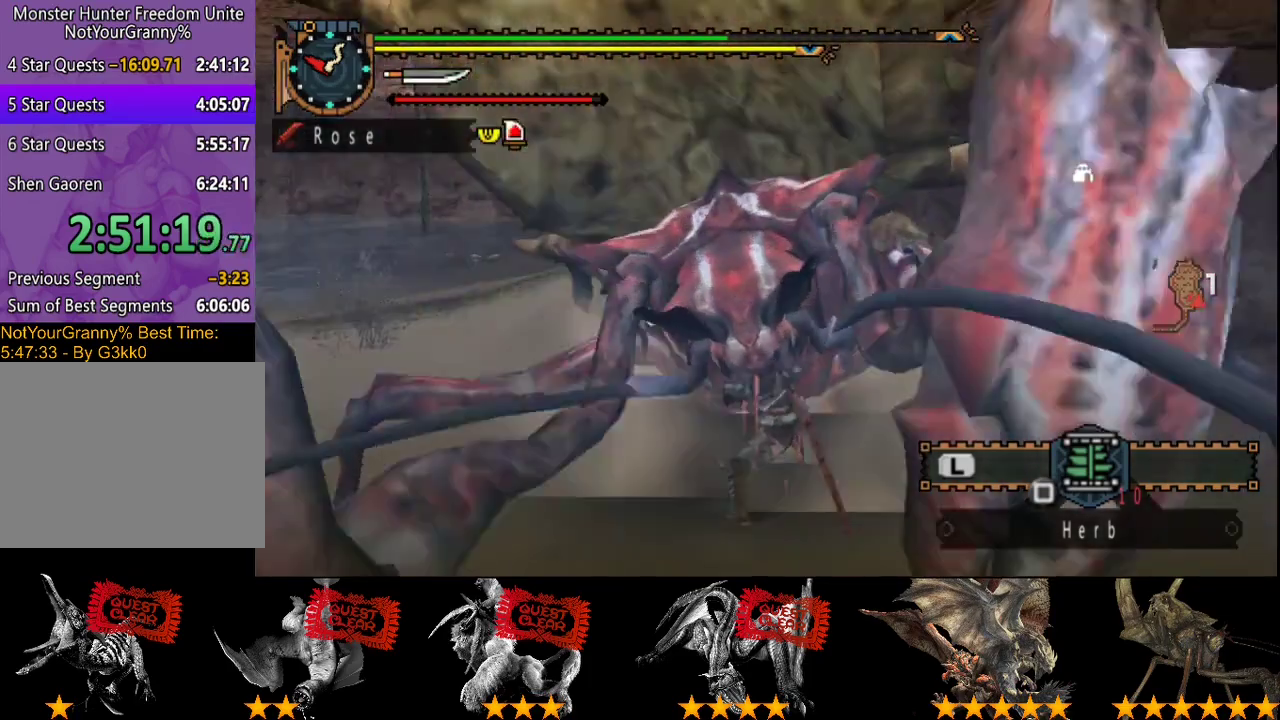
{"buttons": [], "left_stick": "left", "right_stick": "center", "button_events": [[67, "TRIANGLE", "up"]]}
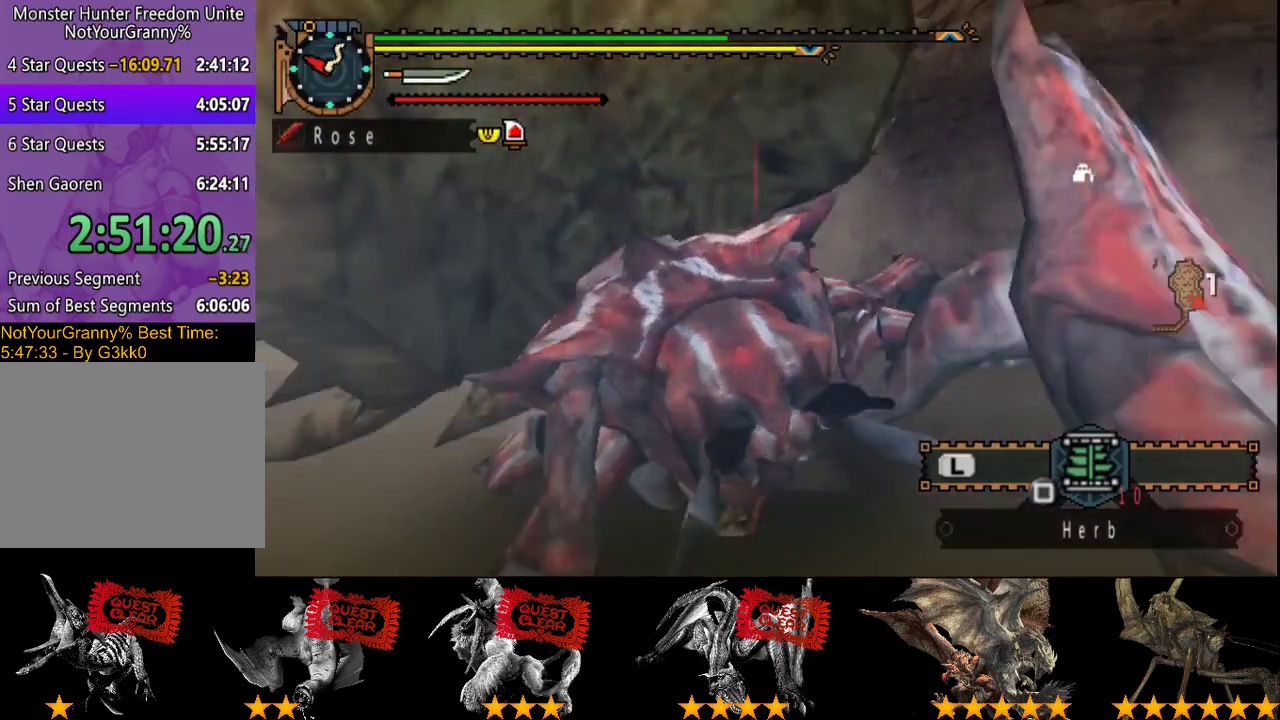
{"buttons": ["CIRCLE", "TRIANGLE"], "left_stick": "left", "right_stick": "center", "button_events": [[117, "CIRCLE", "down"], [117, "TRIANGLE", "down"], [217, "TRIANGLE", "up"], [250, "CIRCLE", "up"], [317, "CIRCLE", "down"], [383, "CIRCLE", "up"], [450, "CIRCLE", "down"], [450, "TRIANGLE", "down"]]}
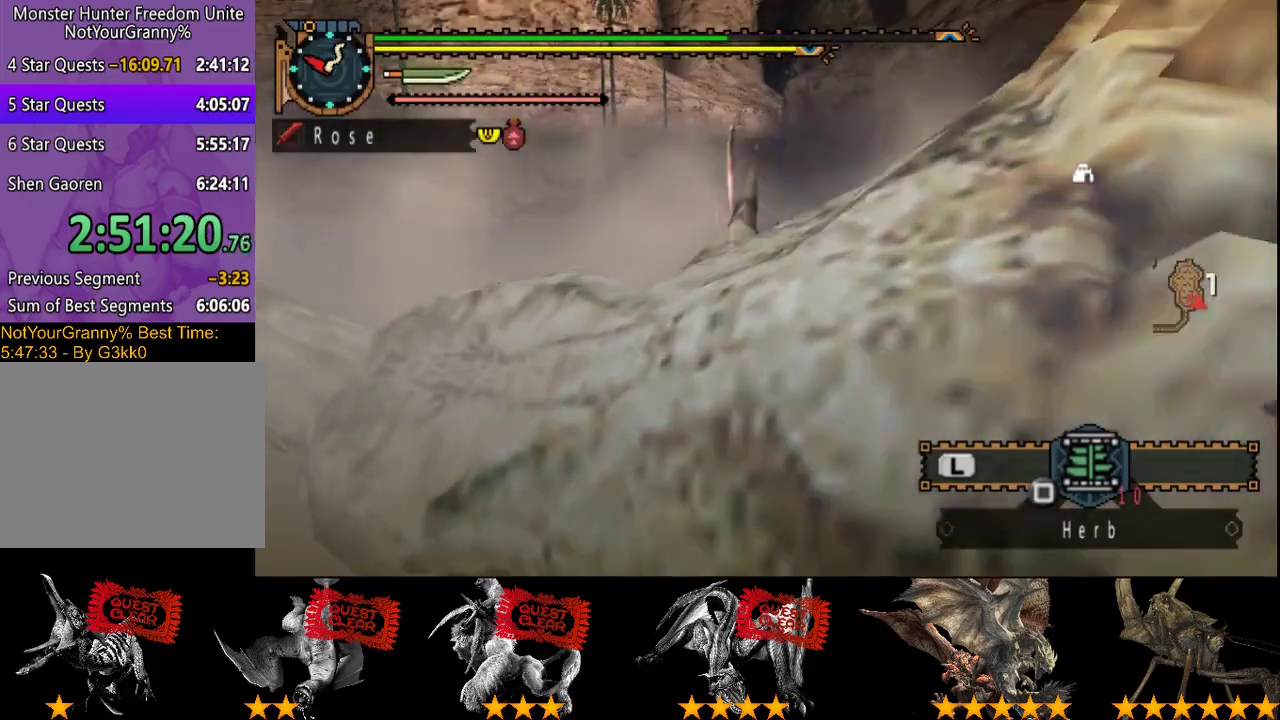
{"buttons": [], "left_stick": "center", "right_stick": "center", "button_events": [[17, "CIRCLE", "up"], [17, "TRIANGLE", "up"], [83, "CIRCLE", "down"], [83, "TRIANGLE", "down"], [150, "CIRCLE", "up"], [150, "TRIANGLE", "up"], [217, "CIRCLE", "down"], [217, "TRIANGLE", "down"], [317, "CIRCLE", "up"], [317, "TRIANGLE", "up"], [383, "CIRCLE", "down"], [383, "TRIANGLE", "down"], [483, "CIRCLE", "up"], [483, "TRIANGLE", "up"]]}
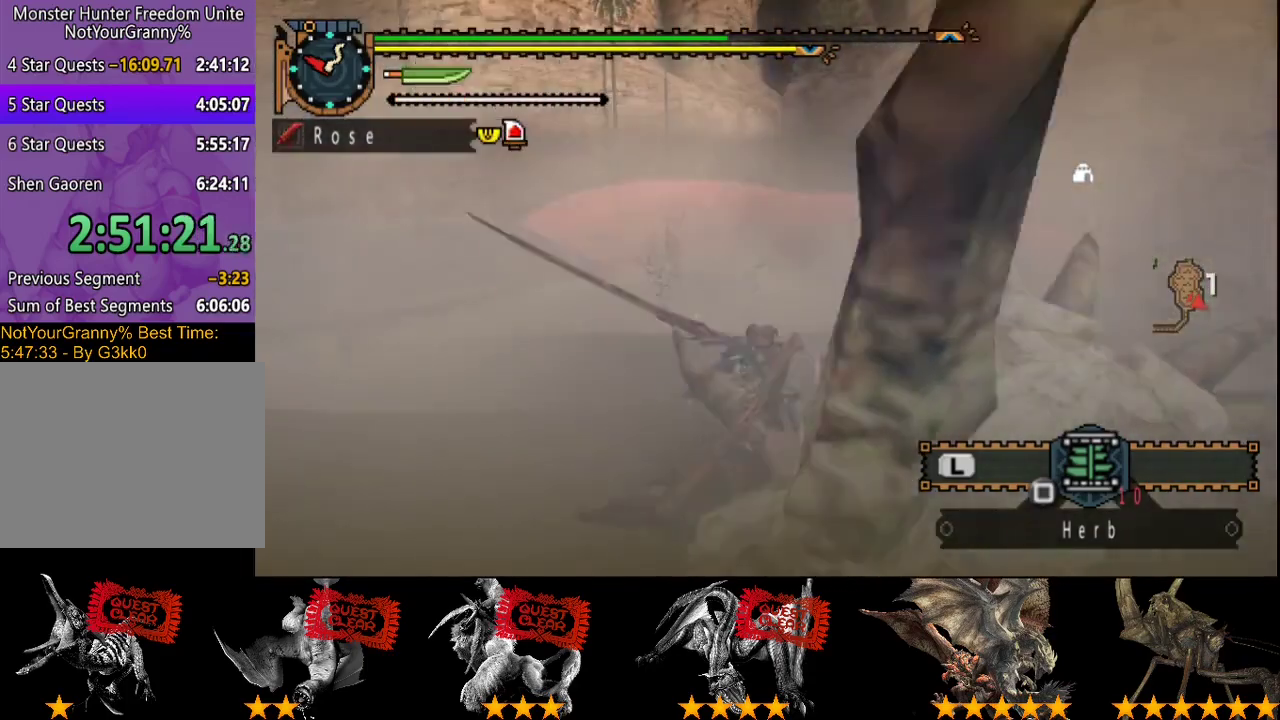
{"buttons": [], "left_stick": "center", "right_stick": "center", "button_events": [[50, "CIRCLE", "down"], [50, "TRIANGLE", "down"], [100, "CIRCLE", "up"], [100, "TRIANGLE", "up"], [183, "CIRCLE", "down"], [183, "TRIANGLE", "down"], [283, "CIRCLE", "up"], [283, "TRIANGLE", "up"], [350, "CIRCLE", "down"], [350, "TRIANGLE", "down"], [433, "CIRCLE", "up"], [433, "TRIANGLE", "up"]]}
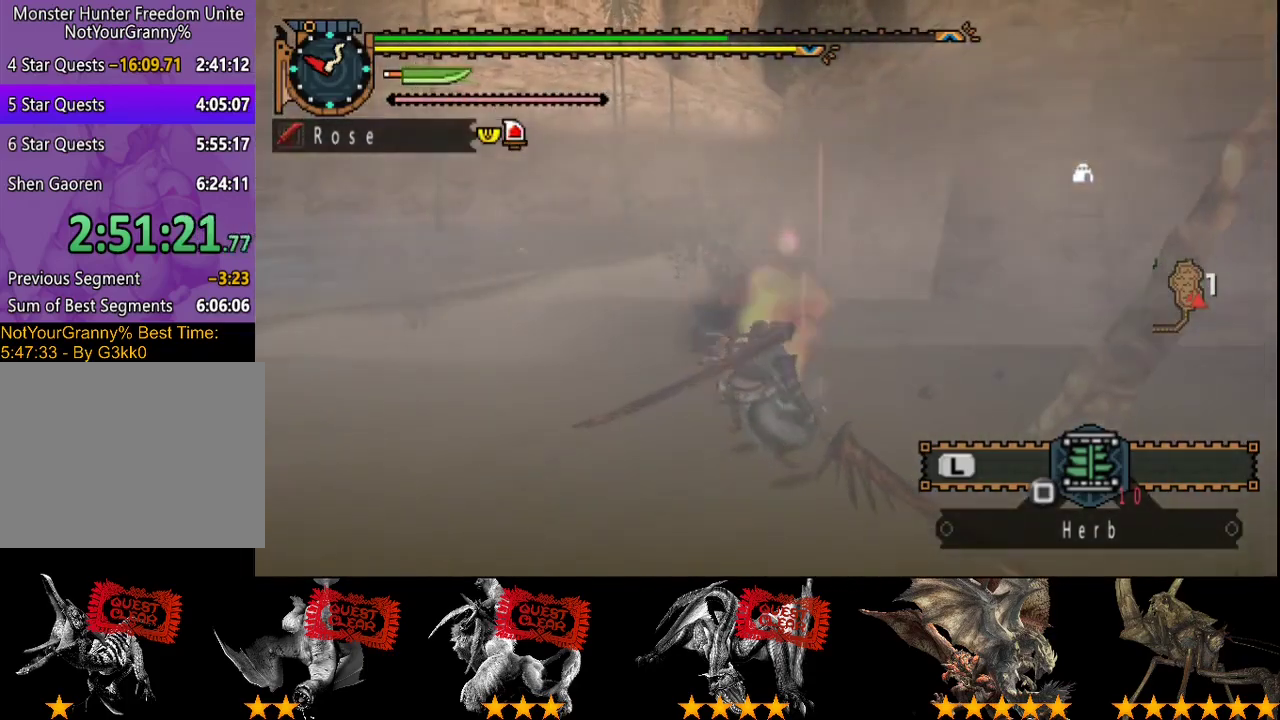
{"buttons": [], "left_stick": "down", "right_stick": "center", "button_events": []}
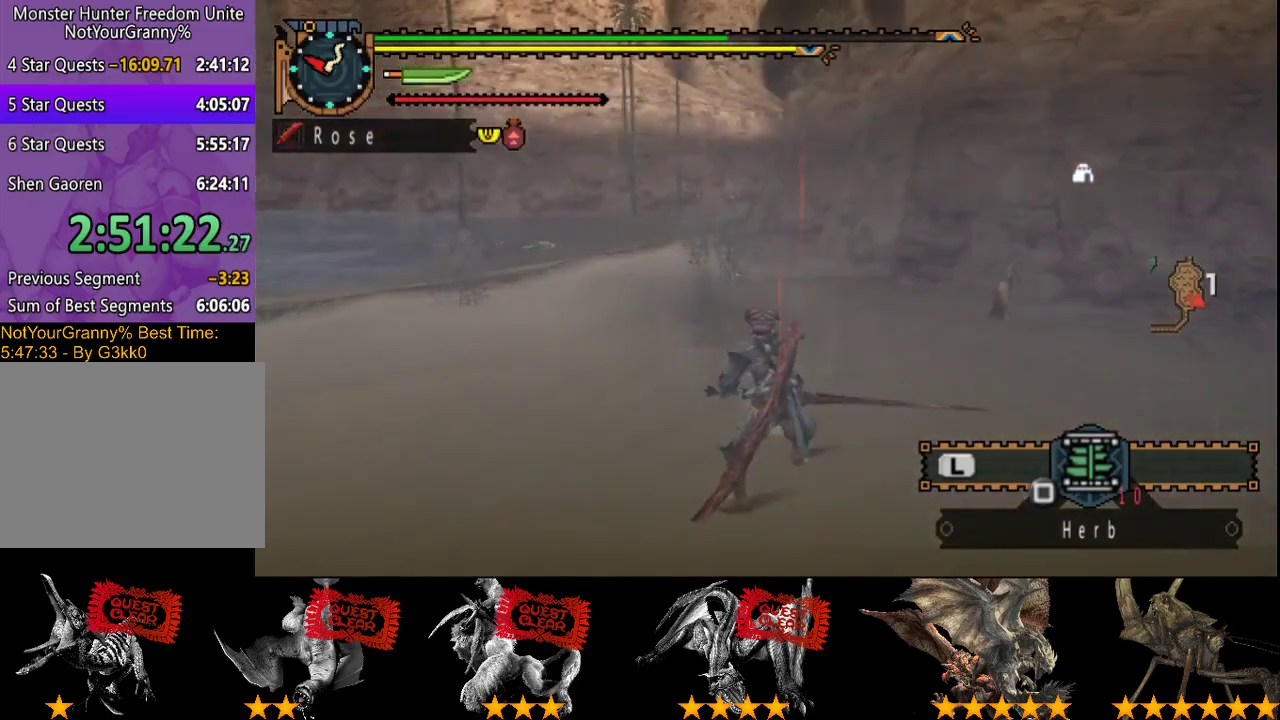
{"buttons": [], "left_stick": "down", "right_stick": "center", "button_events": []}
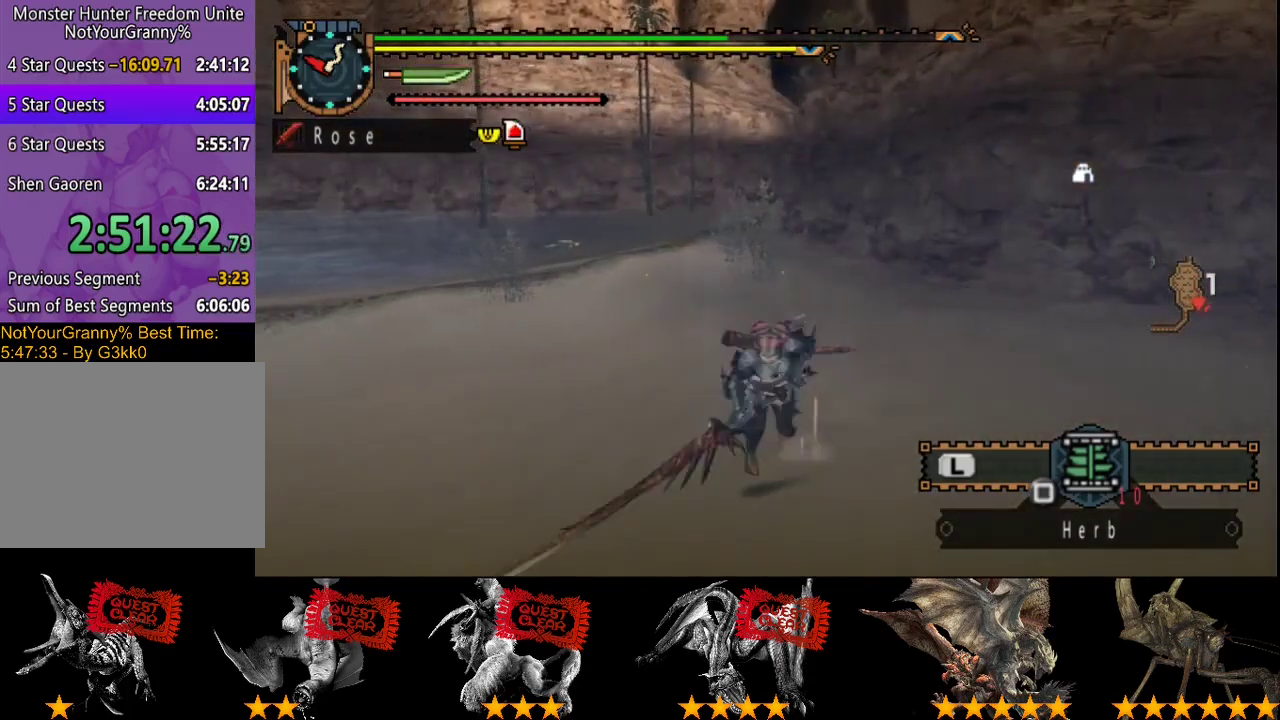
{"buttons": [], "left_stick": "down-right", "right_stick": "center", "button_events": []}
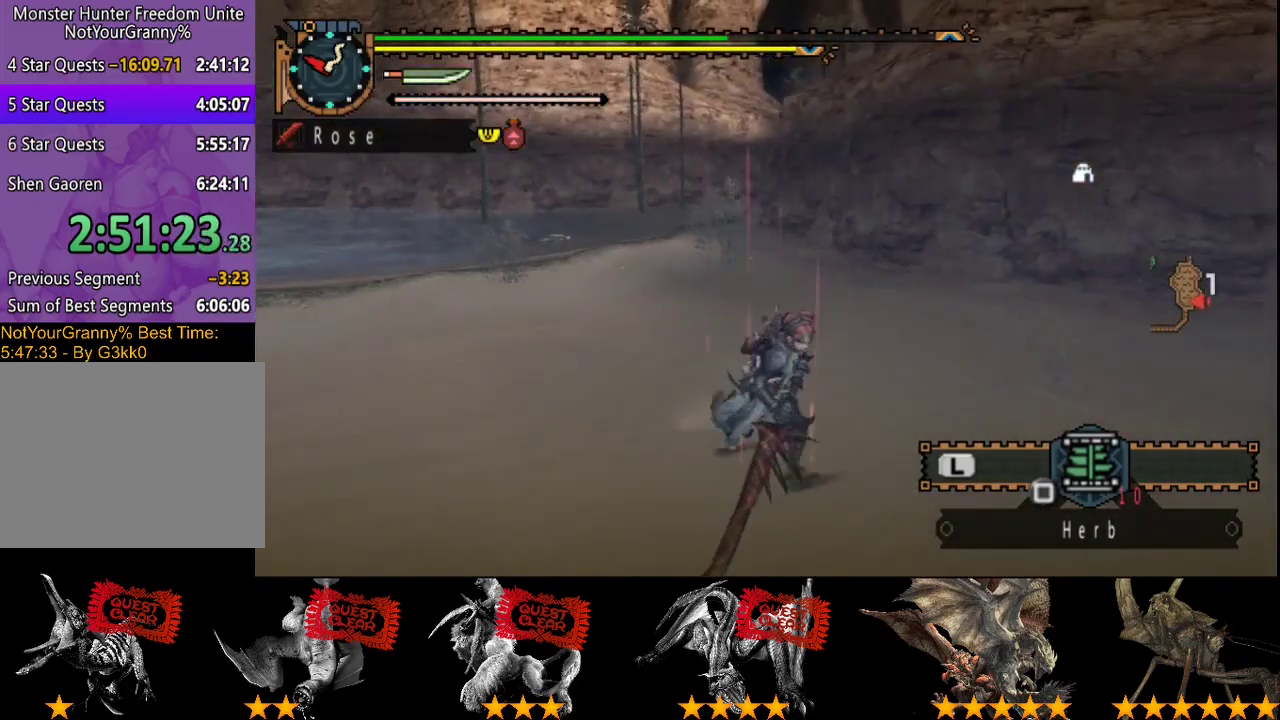
{"buttons": [], "left_stick": "down-right", "right_stick": "center", "button_events": []}